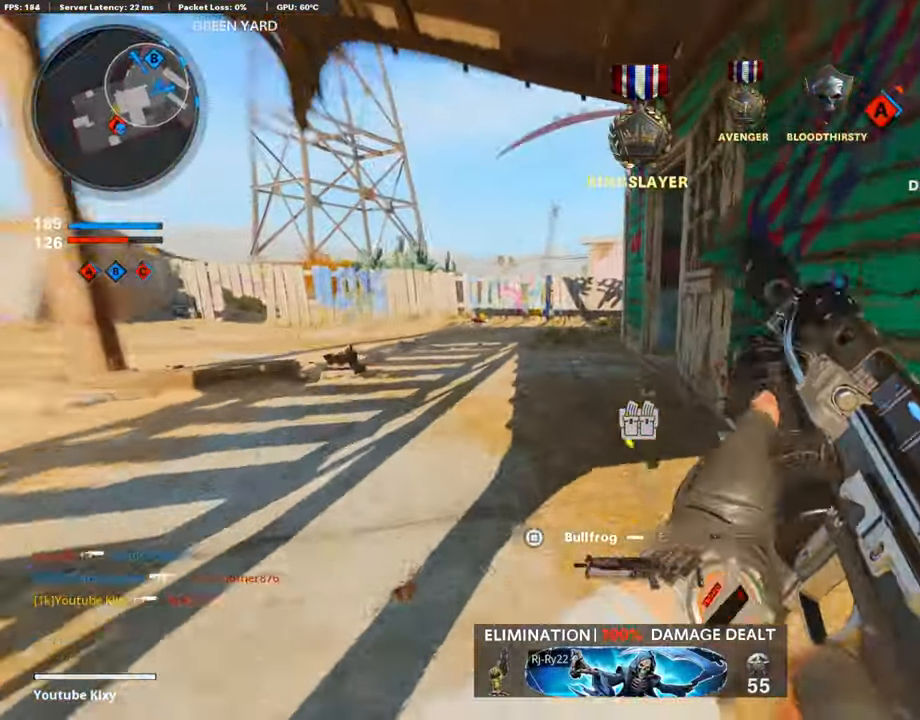
Gameplay with a controller (PlayStation layout); each line is a JSON object with the inputs held at the frame after it. "events" lists button and stick changes between this image and that frame as [ms after this image, input, new state], when the widget could be followed in between. Not read: TOUCHPAD.
{"buttons": ["L3"], "left_stick": "up", "right_stick": "center", "events": [[17, "R3", "up"], [118, "L3", "down"], [135, "R3", "down"], [236, "L3", "up"], [236, "R3", "up"], [370, "TRIANGLE", "down"], [387, "L3", "down"], [454, "TRIANGLE", "up"]]}
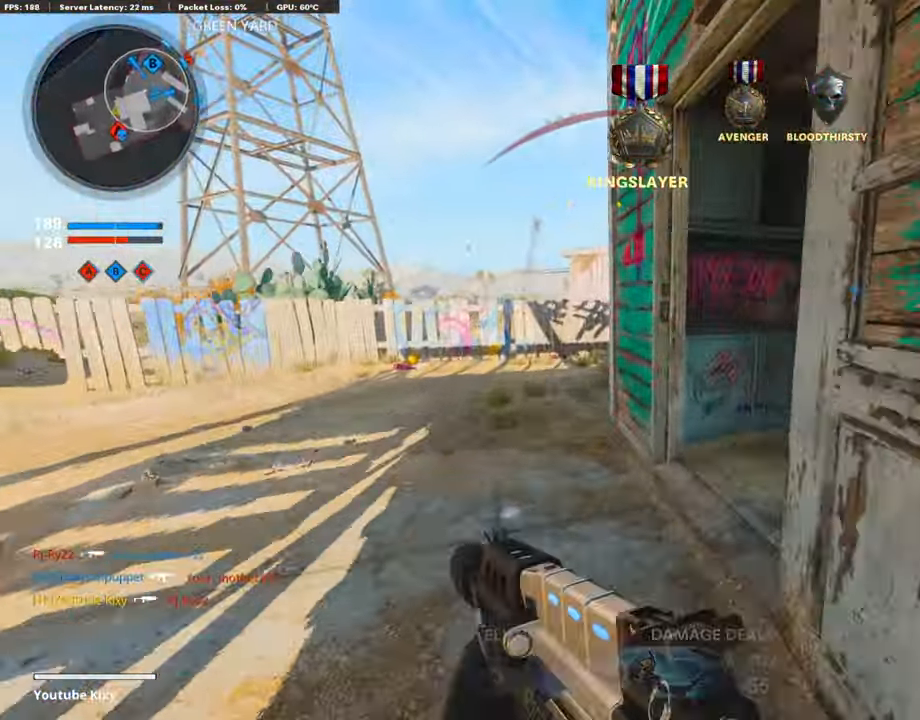
{"buttons": [], "left_stick": "up", "right_stick": "center", "events": [[118, "right_stick", "right"], [320, "L3", "up"], [353, "SQUARE", "down"], [421, "right_stick", "center"], [454, "SQUARE", "up"]]}
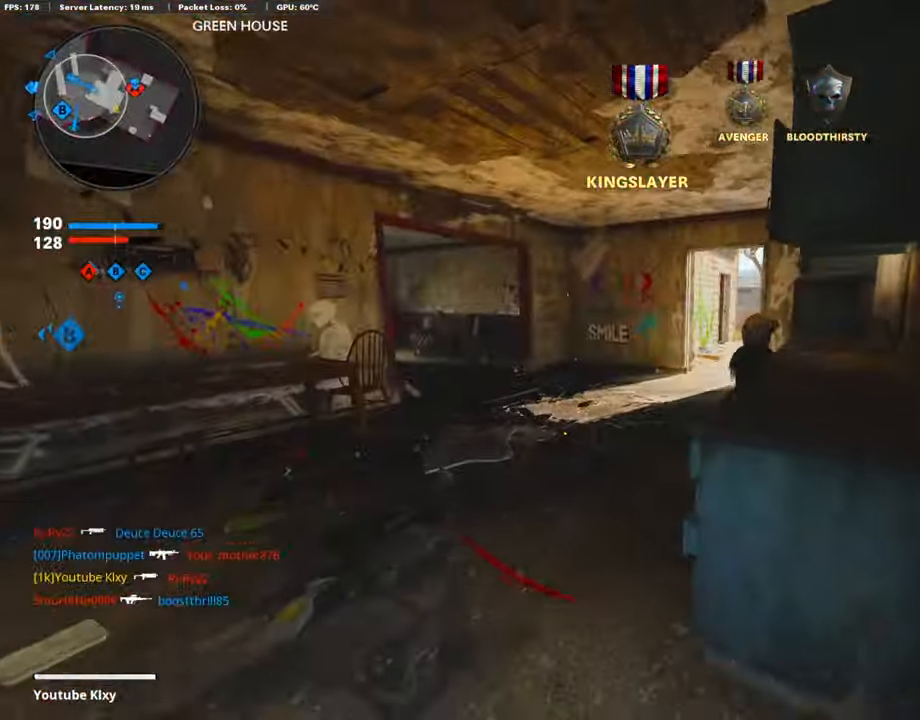
{"buttons": [], "left_stick": "up-left", "right_stick": "right", "events": [[51, "SQUARE", "down"], [168, "SQUARE", "up"], [219, "SQUARE", "down"], [303, "SQUARE", "up"], [303, "left_stick", "up-right"], [471, "right_stick", "right"], [505, "left_stick", "up-left"]]}
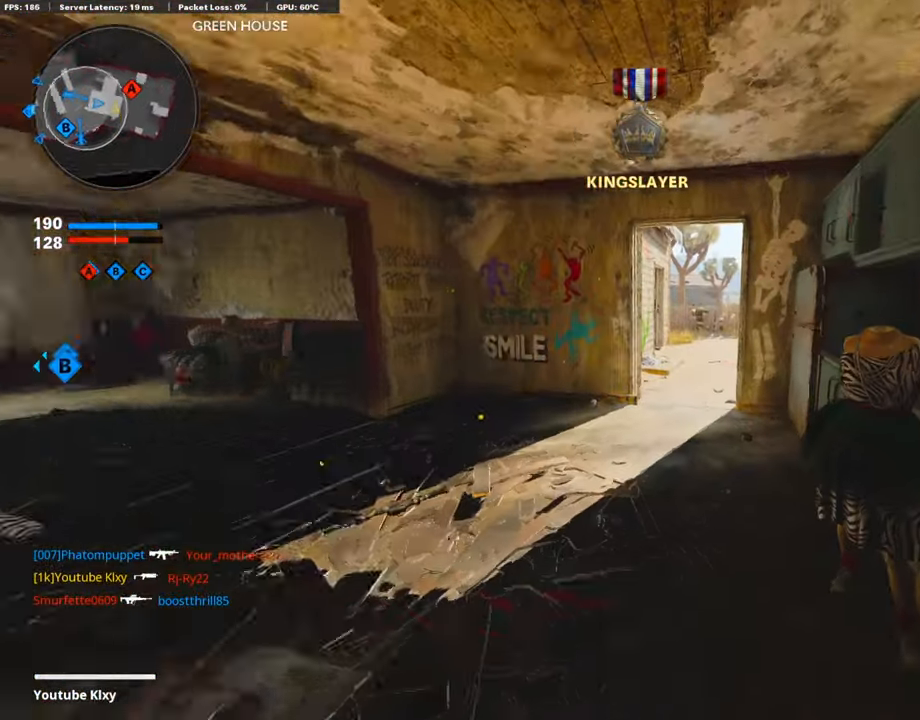
{"buttons": [], "left_stick": "center", "right_stick": "center", "events": [[84, "left_stick", "center"], [118, "right_stick", "center"], [219, "left_stick", "left"], [337, "left_stick", "center"]]}
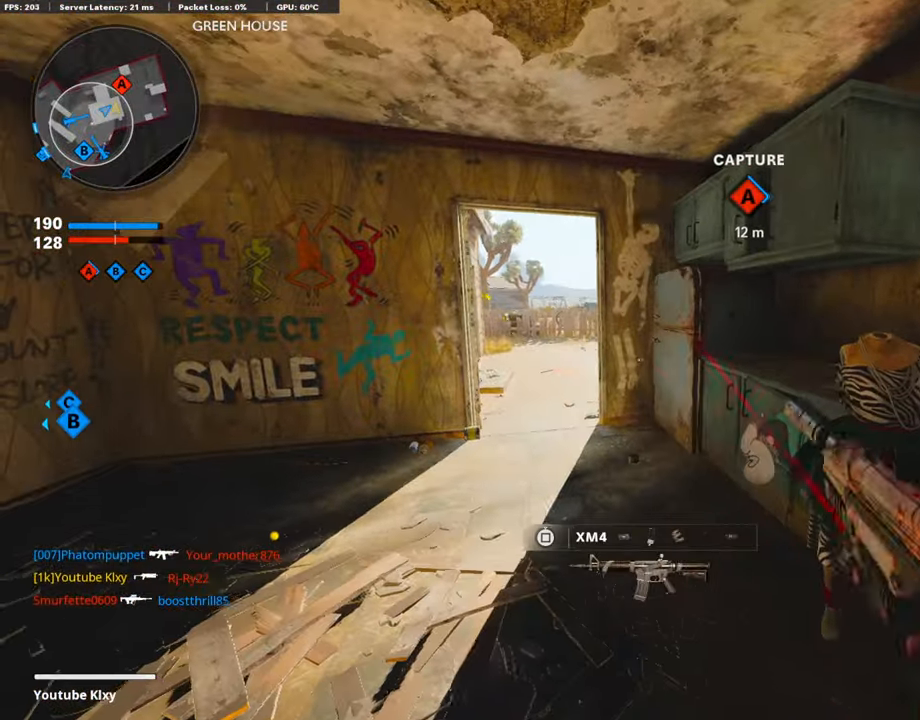
{"buttons": ["L3", "R3"], "left_stick": "up-left", "right_stick": "center", "events": [[51, "left_stick", "up"], [118, "left_stick", "up-left"], [152, "TRIANGLE", "down"], [168, "L3", "down"], [253, "TRIANGLE", "up"], [471, "R3", "down"]]}
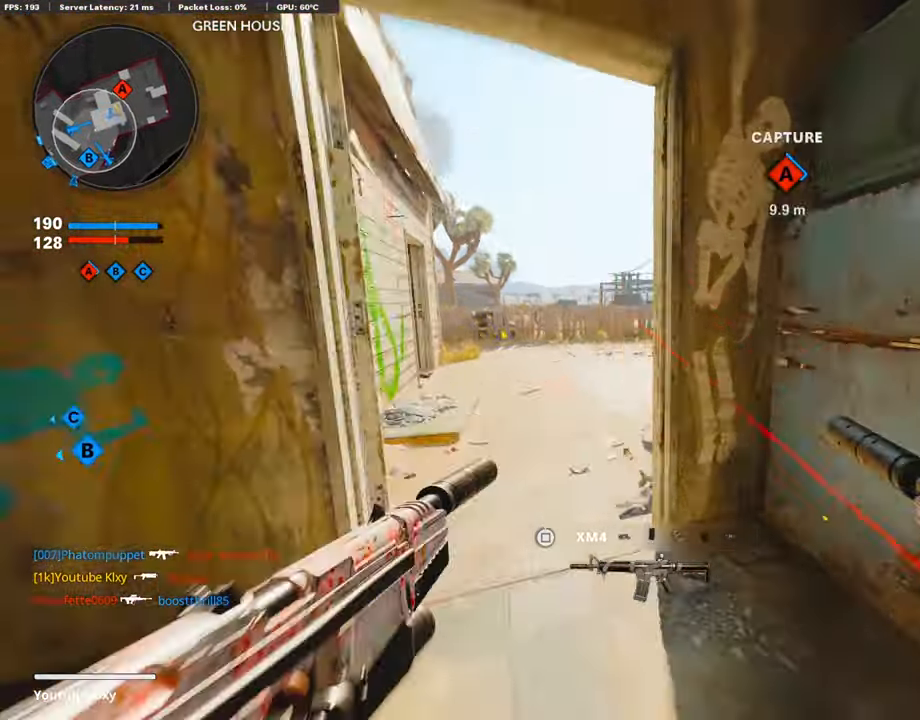
{"buttons": ["L1"], "left_stick": "right", "right_stick": "up", "events": [[17, "right_stick", "right"], [101, "R3", "up"], [135, "L3", "up"], [202, "L3", "down"], [202, "R3", "down"], [202, "right_stick", "center"], [236, "L1", "down"], [286, "L3", "up"], [286, "R3", "up"], [404, "left_stick", "center"], [438, "right_stick", "up"], [472, "left_stick", "right"]]}
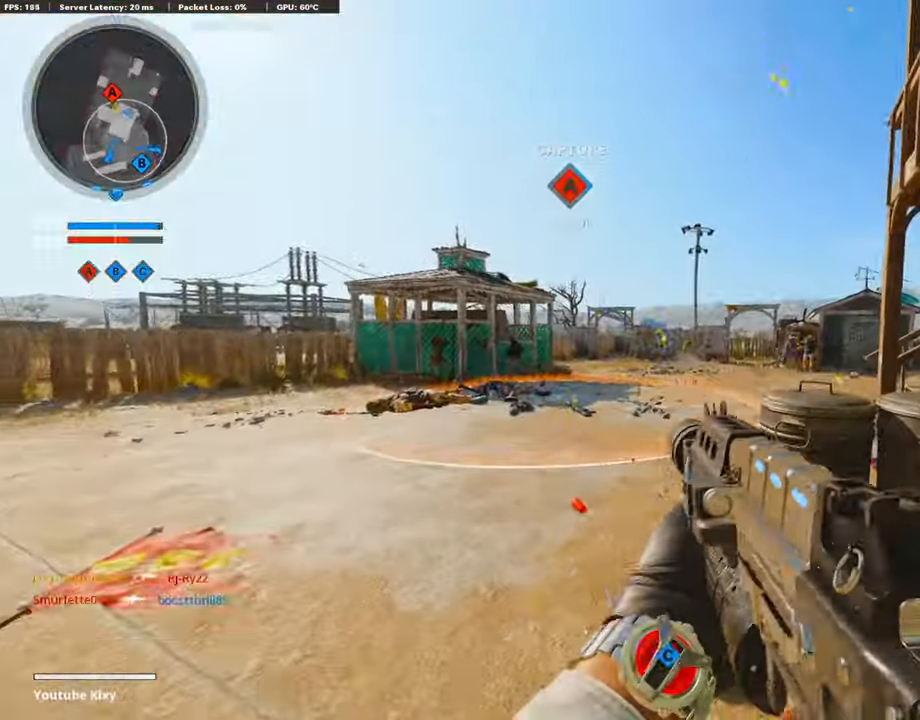
{"buttons": ["L1", "R1"], "left_stick": "left", "right_stick": "down-right", "events": [[118, "right_stick", "right"], [185, "R1", "down"], [185, "left_stick", "up-left"], [286, "left_stick", "left"], [337, "right_stick", "down"], [488, "right_stick", "down-right"]]}
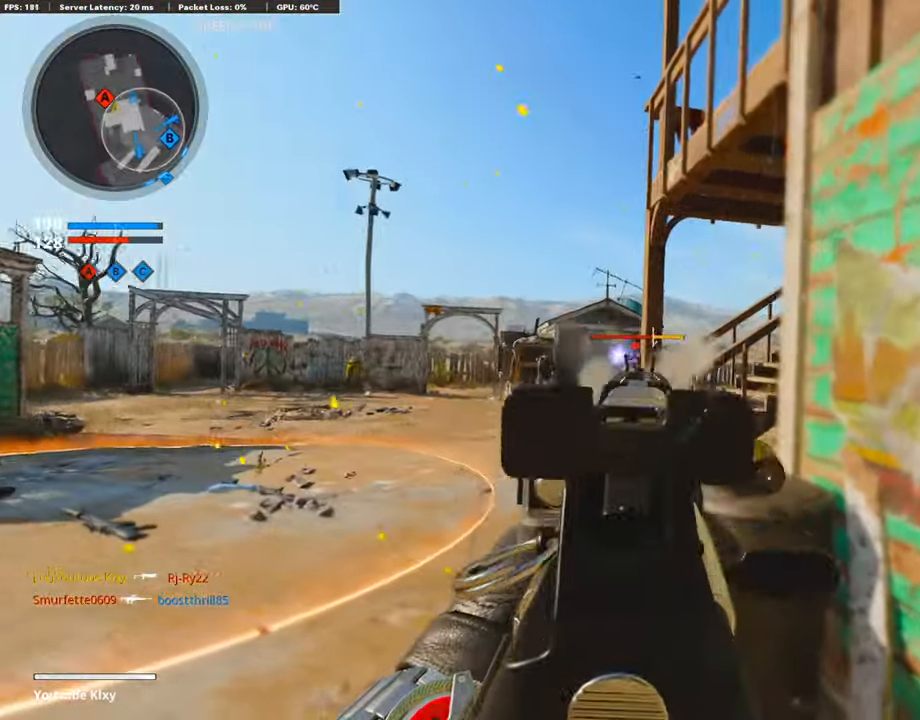
{"buttons": ["L1", "R1"], "left_stick": "right", "right_stick": "right", "events": [[135, "right_stick", "center"], [337, "right_stick", "right"], [370, "left_stick", "right"]]}
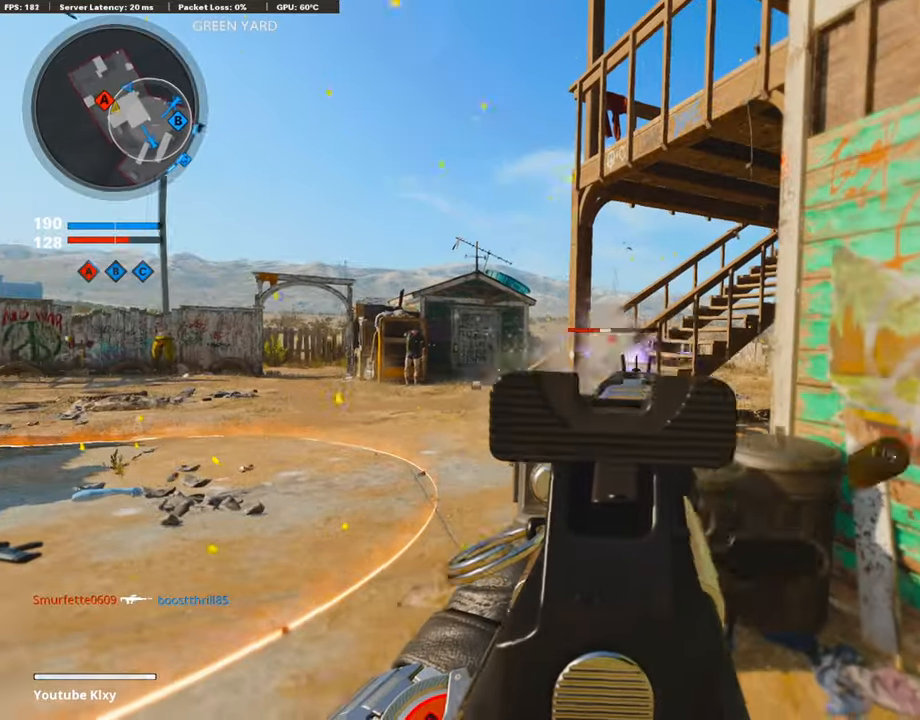
{"buttons": ["L1", "R1"], "left_stick": "right", "right_stick": "down", "events": [[67, "right_stick", "center"], [101, "left_stick", "left"], [269, "left_stick", "down-left"], [438, "left_stick", "center"], [438, "right_stick", "down"], [505, "left_stick", "right"]]}
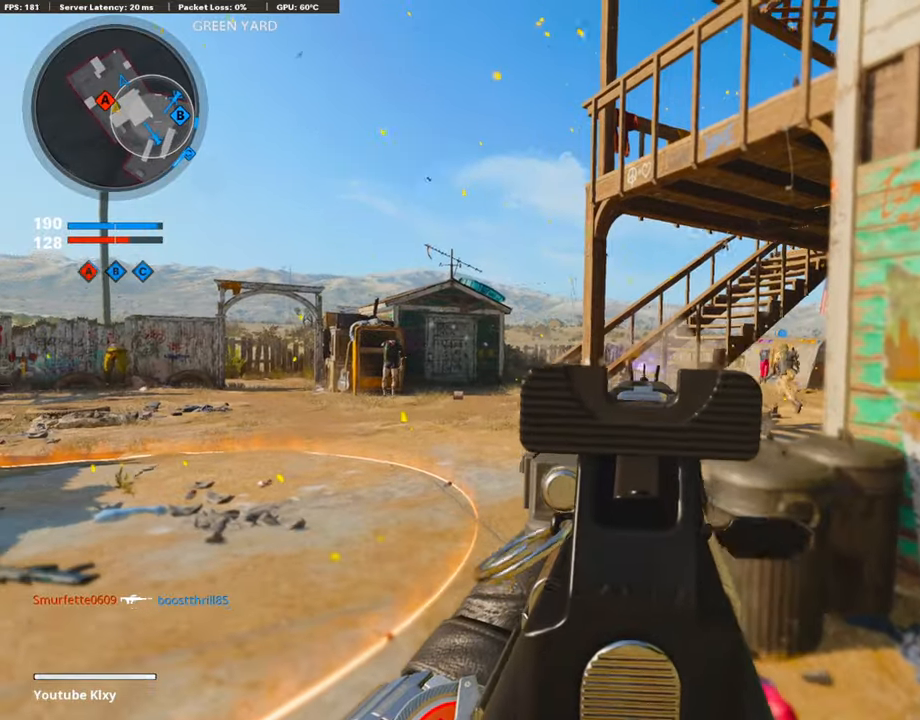
{"buttons": ["L1", "R1"], "left_stick": "left", "right_stick": "right", "events": [[269, "left_stick", "left"], [286, "right_stick", "left"], [354, "right_stick", "center"], [438, "right_stick", "right"]]}
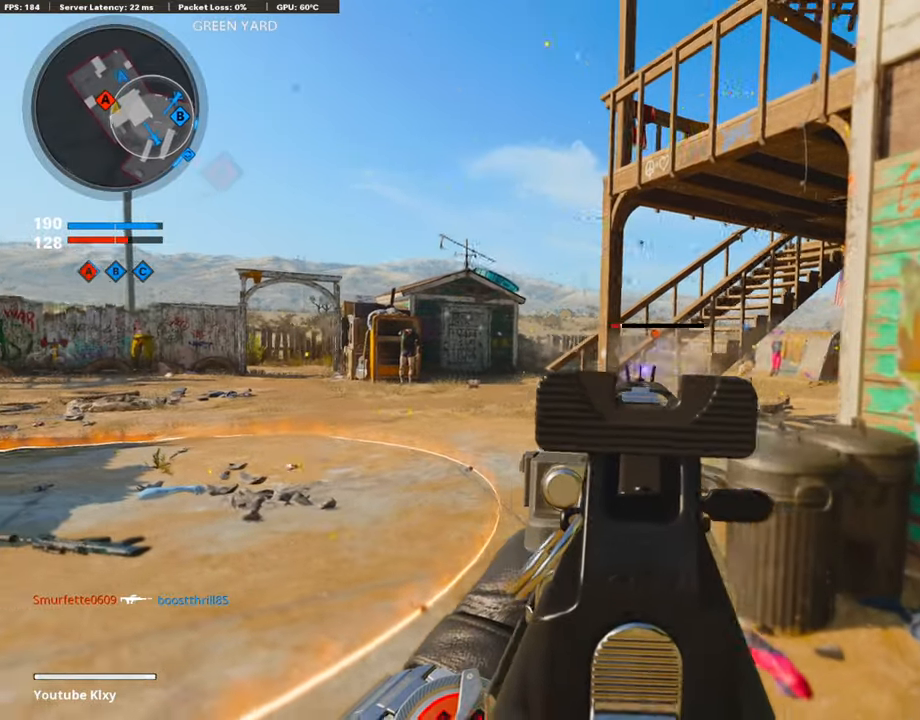
{"buttons": [], "left_stick": "left", "right_stick": "down-left", "events": [[168, "right_stick", "center"], [438, "L1", "up"], [438, "right_stick", "down-left"], [455, "R1", "up"]]}
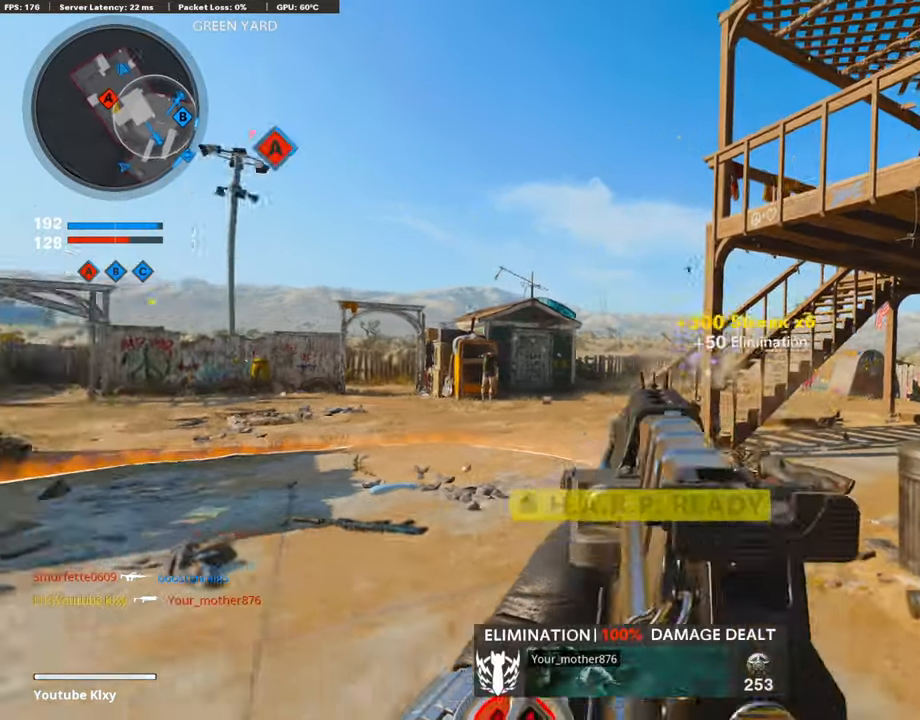
{"buttons": ["L1"], "left_stick": "left", "right_stick": "center", "events": [[118, "left_stick", "up-left"], [118, "right_stick", "center"], [152, "L3", "down"], [253, "L3", "up"], [286, "L1", "down"], [320, "left_stick", "left"]]}
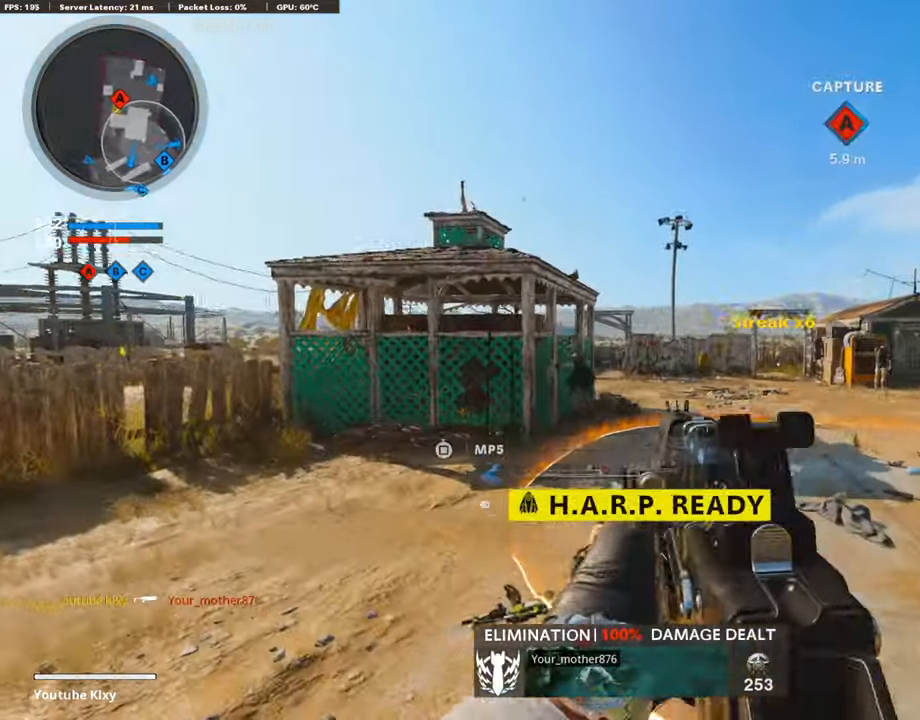
{"buttons": [], "left_stick": "up", "right_stick": "center", "events": [[17, "L1", "up"], [17, "right_stick", "left"], [34, "left_stick", "up-left"], [84, "DPAD_RIGHT", "down"], [303, "DPAD_RIGHT", "up"], [303, "L3", "down"], [303, "left_stick", "up"], [337, "right_stick", "center"], [472, "L3", "up"]]}
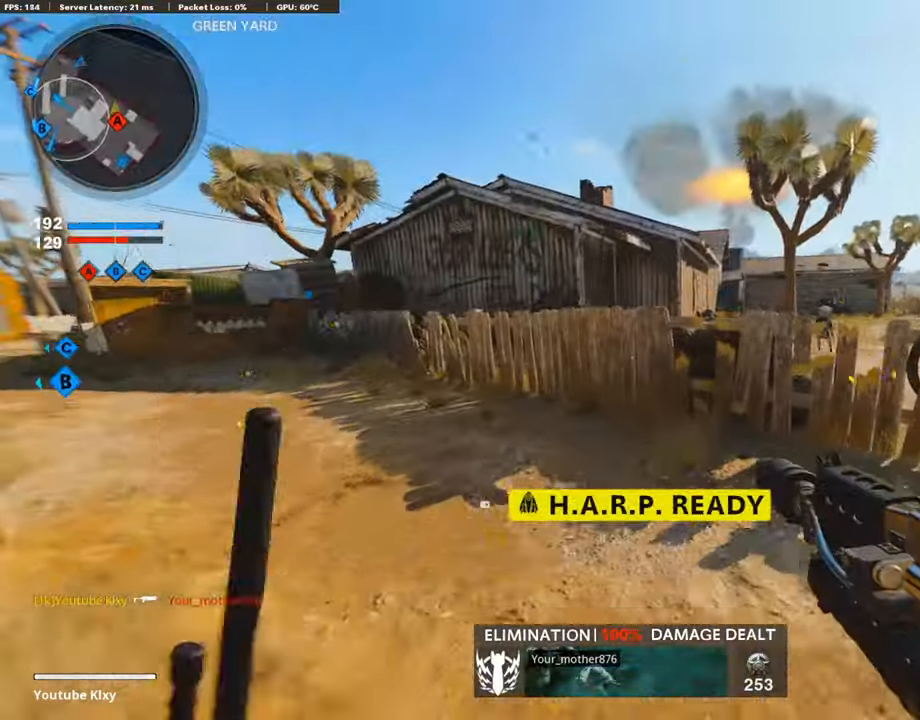
{"buttons": [], "left_stick": "up", "right_stick": "left", "events": [[34, "right_stick", "left"], [185, "right_stick", "center"], [505, "right_stick", "left"]]}
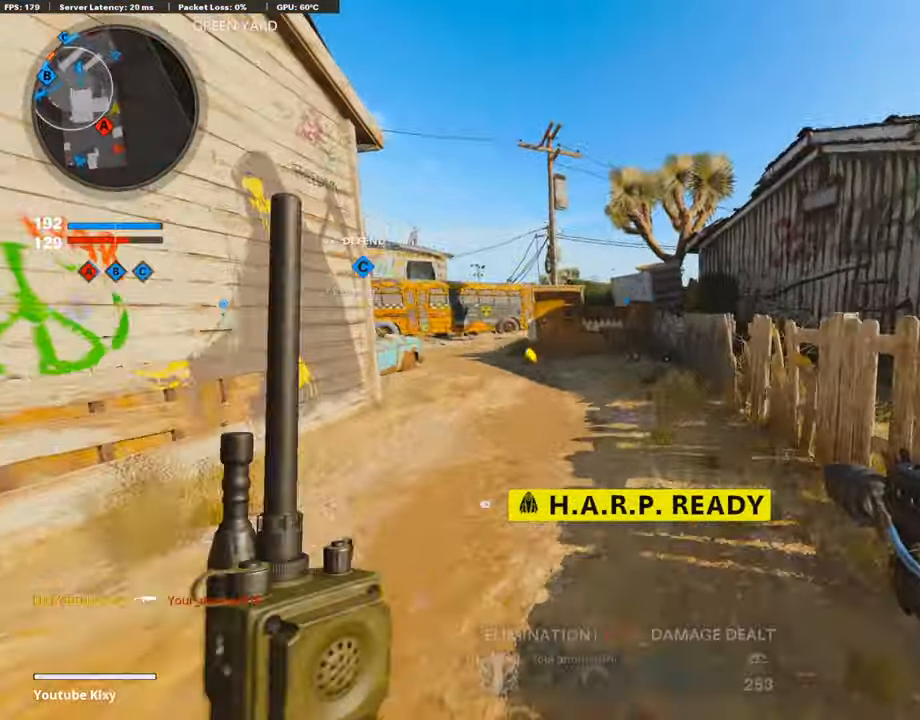
{"buttons": [], "left_stick": "up-left", "right_stick": "center", "events": [[84, "left_stick", "left"], [135, "left_stick", "center"], [270, "left_stick", "left"], [303, "right_stick", "center"], [404, "left_stick", "up-left"]]}
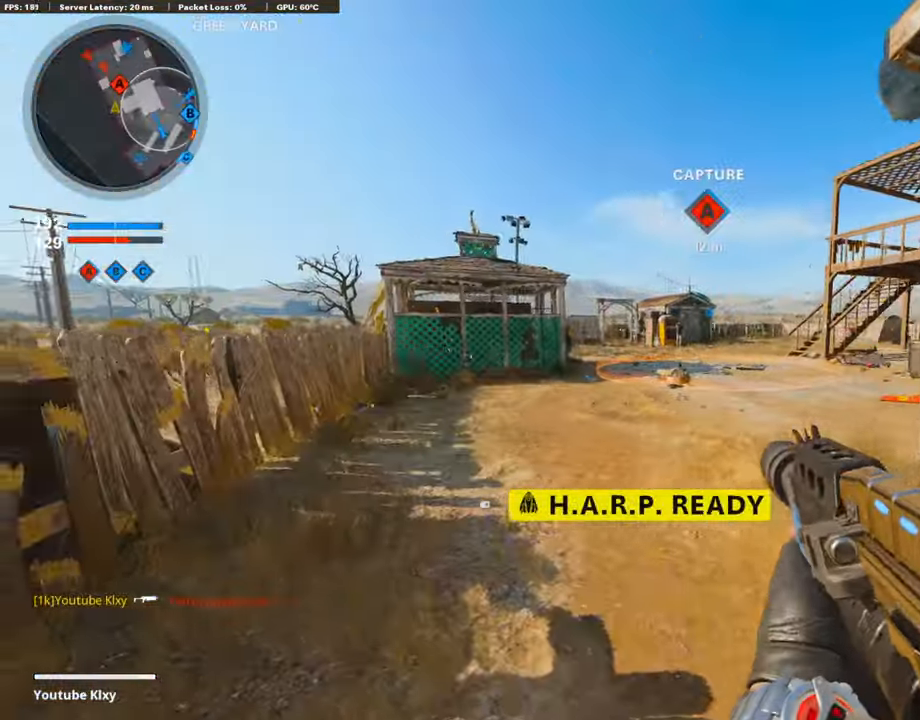
{"buttons": ["L1"], "left_stick": "up-right", "right_stick": "left", "events": [[34, "L1", "down"], [118, "left_stick", "right"], [303, "right_stick", "left"], [320, "left_stick", "up"], [472, "left_stick", "up-right"]]}
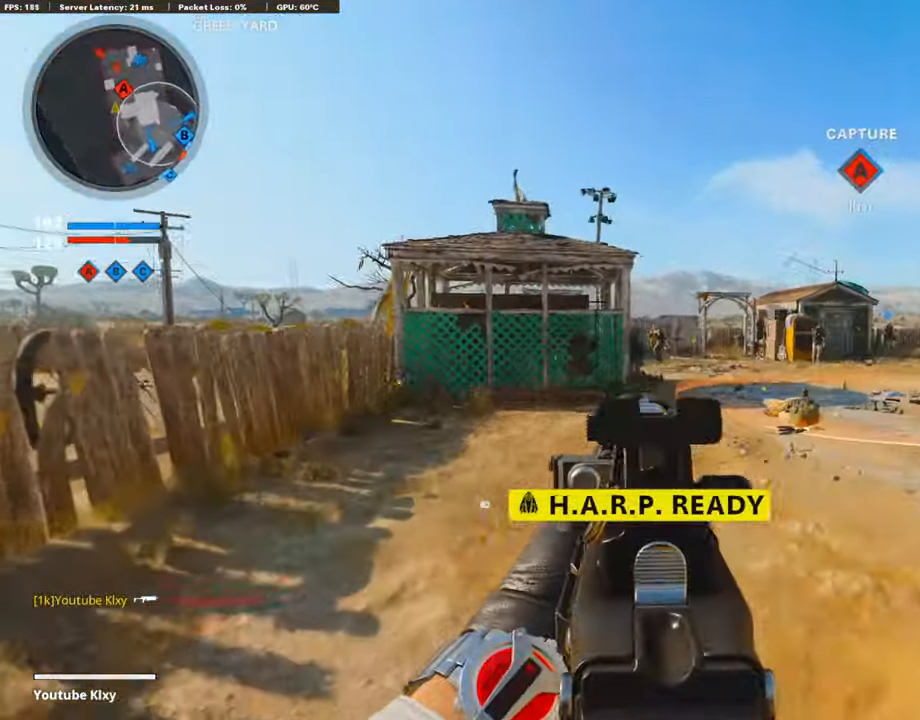
{"buttons": ["L1", "R1"], "left_stick": "left", "right_stick": "center", "events": [[101, "right_stick", "center"], [186, "R1", "down"], [236, "right_stick", "up-right"], [320, "left_stick", "left"], [320, "right_stick", "center"]]}
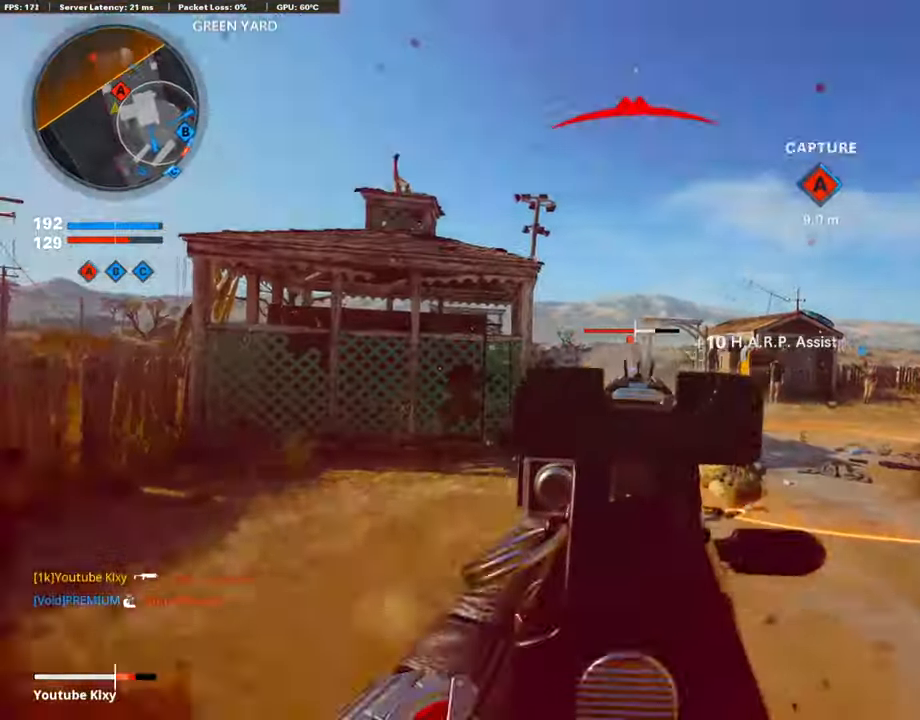
{"buttons": ["L1", "R1"], "left_stick": "left", "right_stick": "down-right", "events": [[51, "right_stick", "right"], [152, "right_stick", "down"], [387, "right_stick", "down-right"]]}
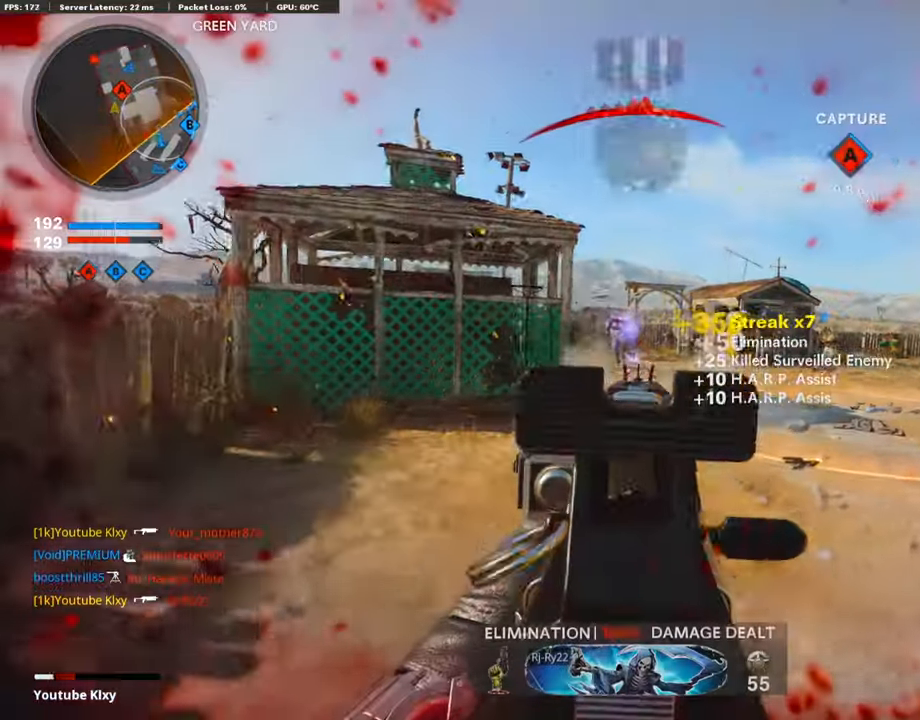
{"buttons": ["L3"], "left_stick": "up-left", "right_stick": "center", "events": [[17, "right_stick", "center"], [168, "right_stick", "left"], [219, "L1", "up"], [219, "L2", "down"], [219, "R1", "up"], [219, "right_stick", "center"], [269, "left_stick", "up"], [370, "L2", "up"], [421, "L3", "down"], [421, "left_stick", "up-left"]]}
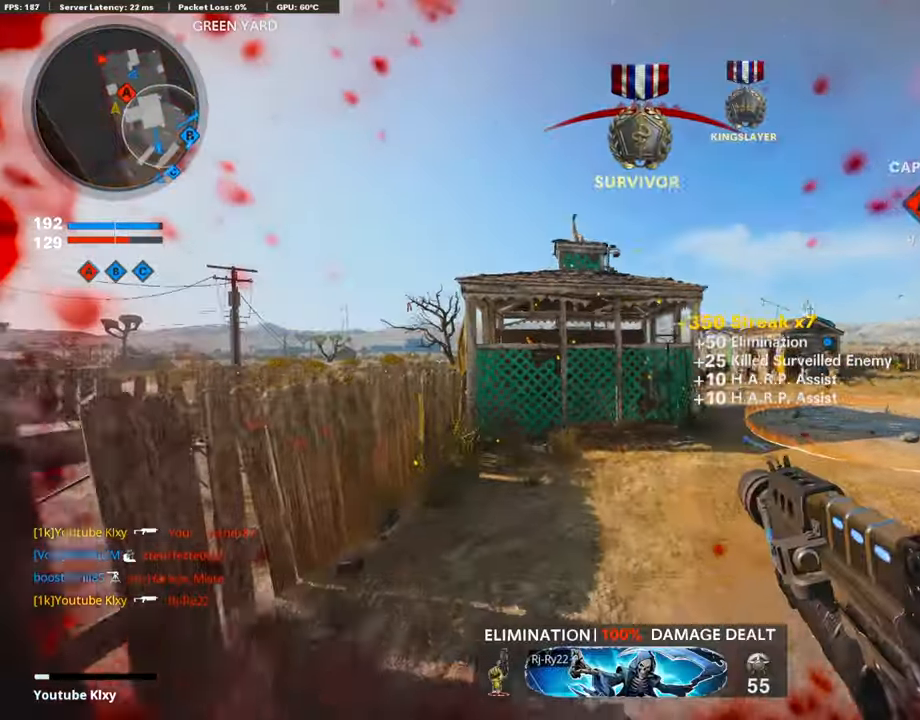
{"buttons": [], "left_stick": "up-right", "right_stick": "center", "events": [[253, "L3", "up"], [270, "right_stick", "right"], [286, "left_stick", "up-right"], [337, "right_stick", "center"]]}
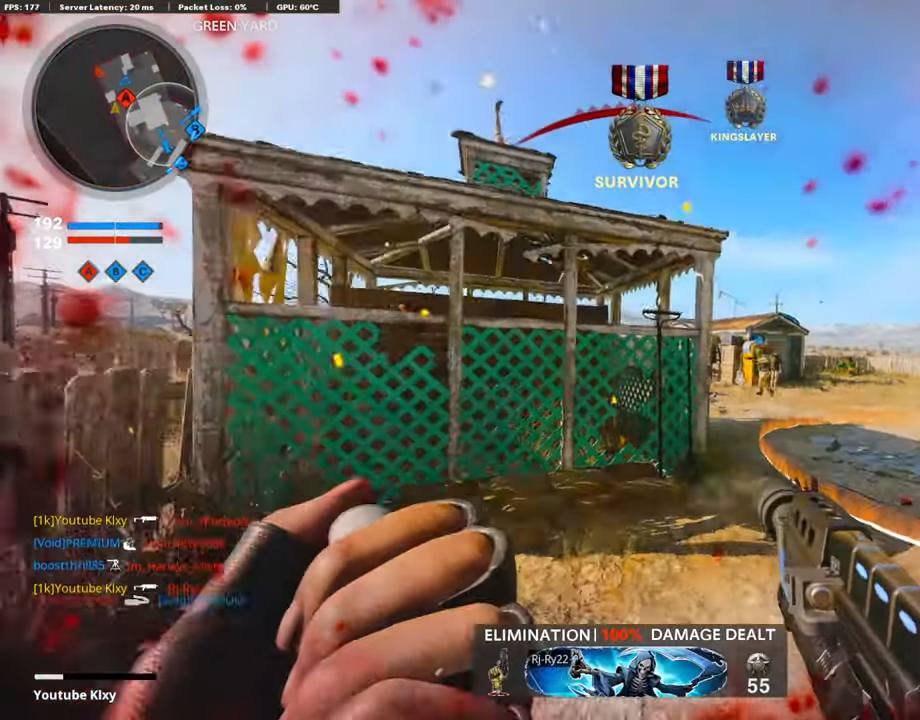
{"buttons": [], "left_stick": "up-right", "right_stick": "left", "events": [[404, "right_stick", "left"]]}
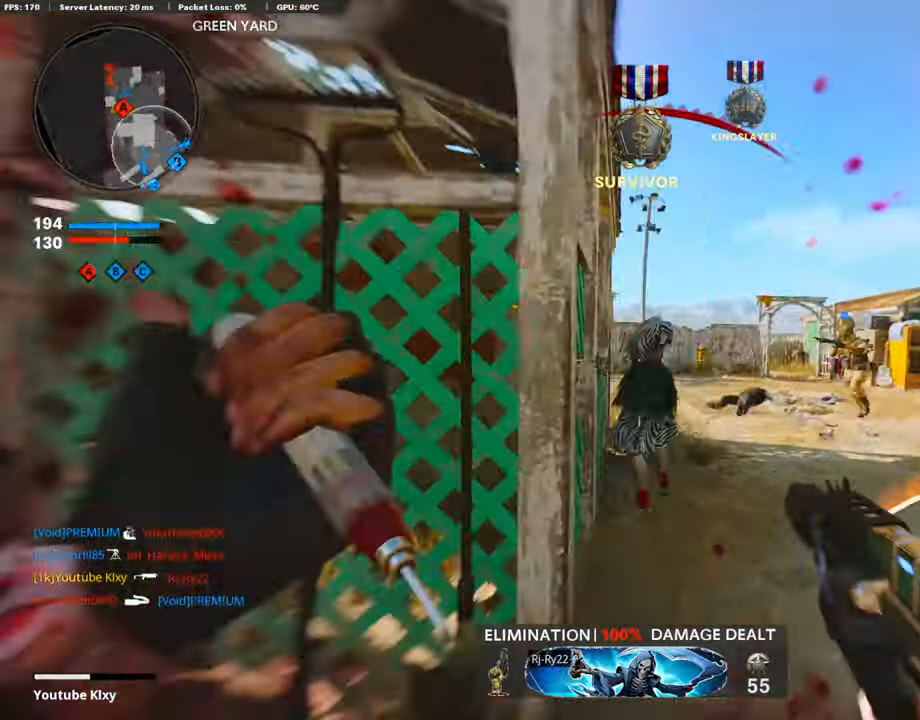
{"buttons": ["L1", "R1"], "left_stick": "left", "right_stick": "right", "events": [[152, "L3", "down"], [152, "R3", "down"], [152, "left_stick", "up"], [152, "right_stick", "center"], [185, "L1", "down"], [253, "L3", "up"], [253, "R3", "up"], [371, "R1", "down"], [488, "left_stick", "left"], [488, "right_stick", "right"]]}
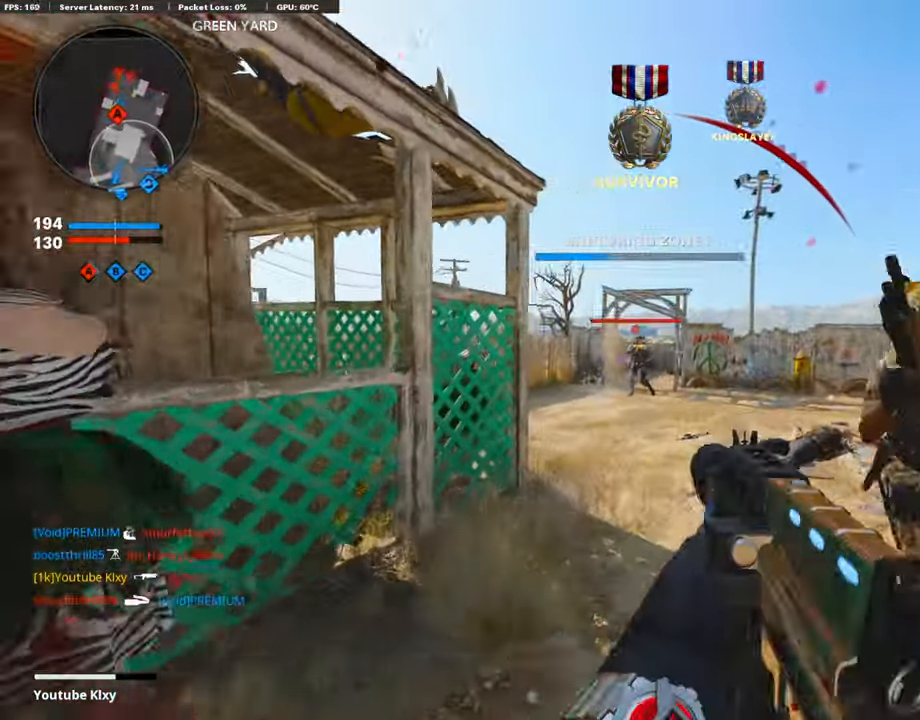
{"buttons": ["L1", "R1"], "left_stick": "right", "right_stick": "center", "events": [[68, "right_stick", "center"], [287, "right_stick", "down-left"], [354, "right_stick", "center"], [505, "left_stick", "right"]]}
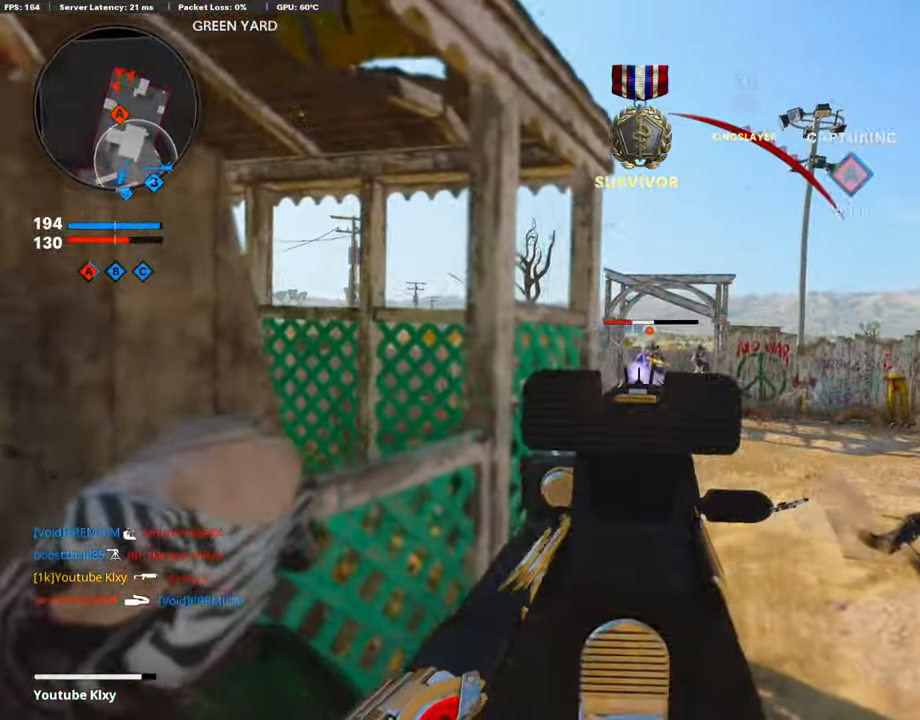
{"buttons": ["L1", "R1"], "left_stick": "up-left", "right_stick": "center", "events": [[236, "right_stick", "right"], [303, "left_stick", "up-left"], [472, "right_stick", "center"]]}
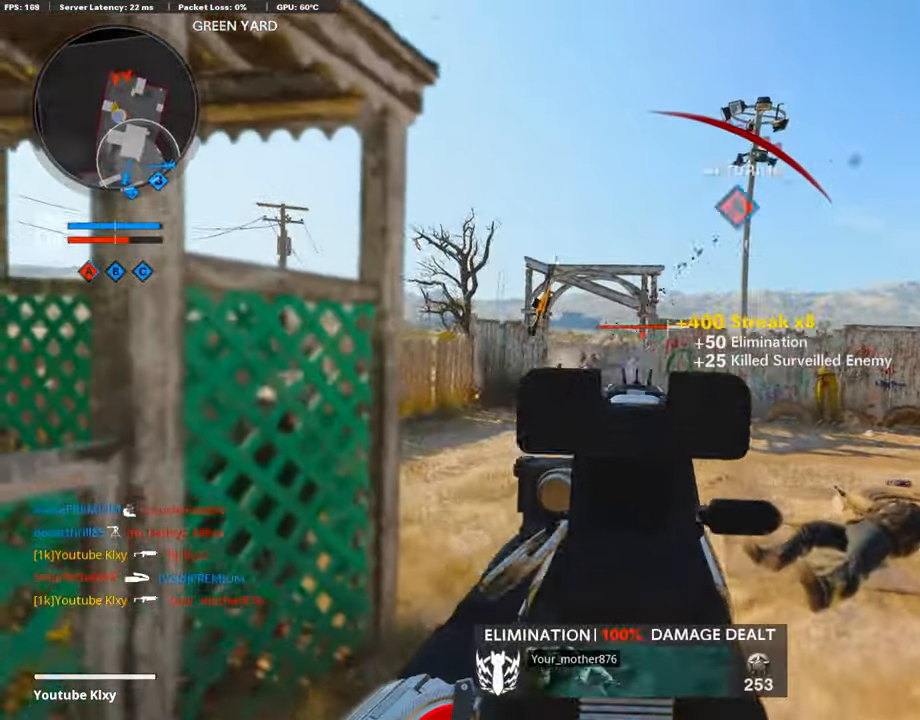
{"buttons": ["L1", "R1"], "left_stick": "up", "right_stick": "down-right", "events": [[236, "left_stick", "up-right"], [236, "right_stick", "right"], [371, "left_stick", "up"], [455, "right_stick", "down-right"]]}
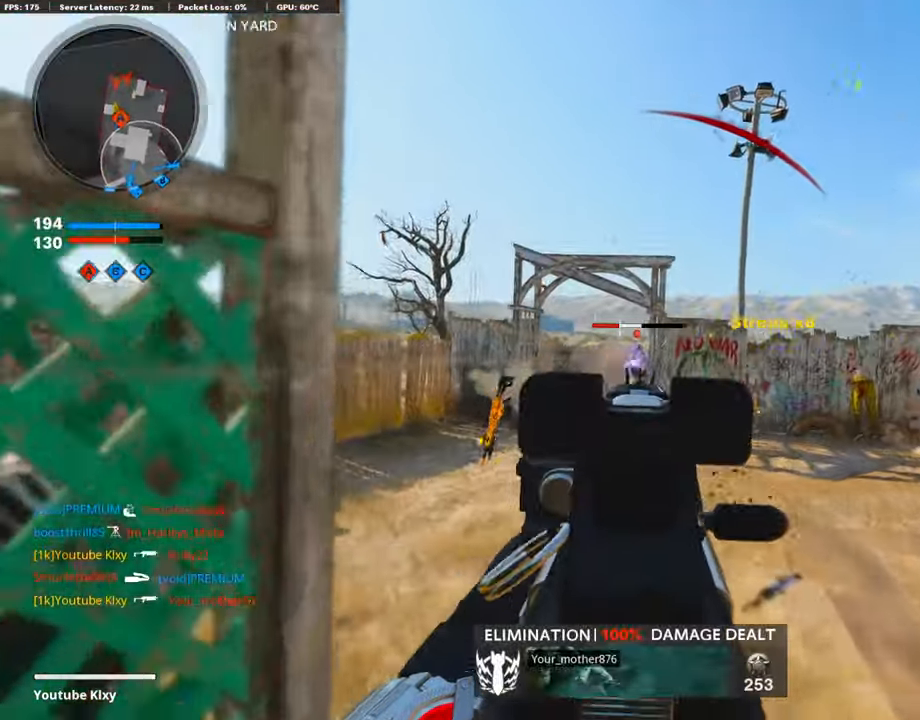
{"buttons": ["L1", "R1"], "left_stick": "up", "right_stick": "center", "events": [[168, "right_stick", "center"], [235, "right_stick", "down-left"], [404, "right_stick", "center"]]}
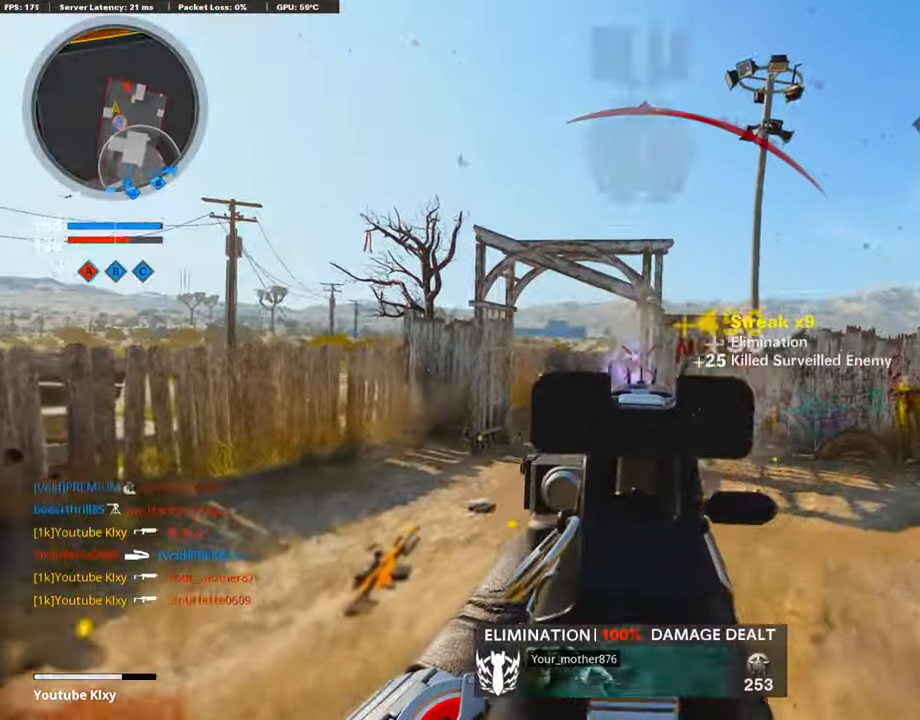
{"buttons": ["L3"], "left_stick": "up", "right_stick": "center", "events": [[101, "right_stick", "left"], [218, "right_stick", "center"], [303, "L1", "up"], [303, "R1", "up"], [303, "SQUARE", "down"], [387, "SQUARE", "up"], [471, "L3", "down"]]}
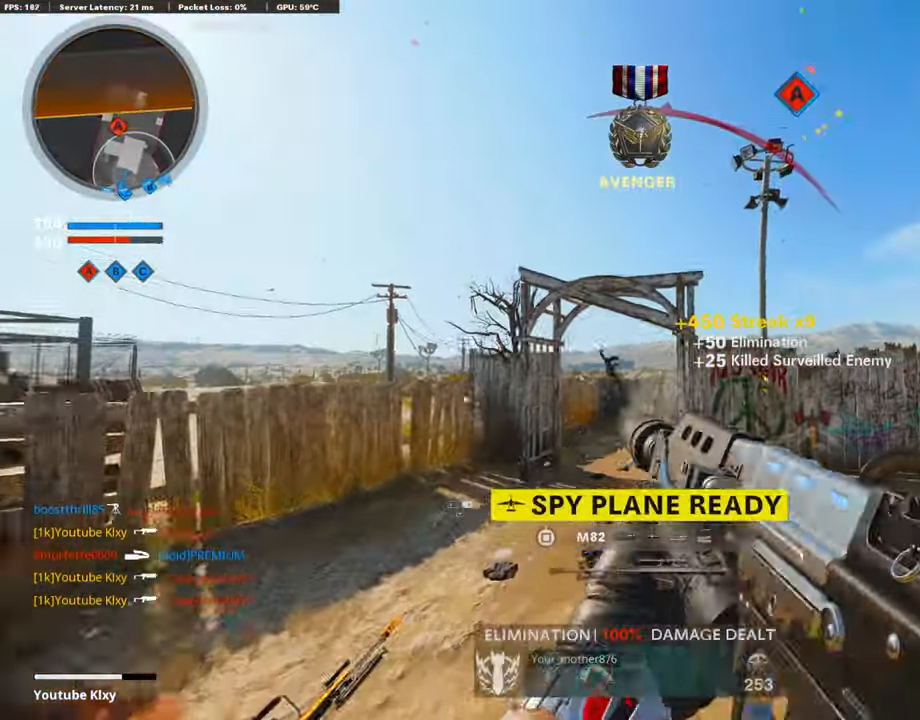
{"buttons": [], "left_stick": "up-right", "right_stick": "right", "events": [[50, "TRIANGLE", "down"], [117, "TRIANGLE", "up"], [252, "right_stick", "down-right"], [319, "right_stick", "right"], [336, "left_stick", "up-right"], [454, "L3", "up"]]}
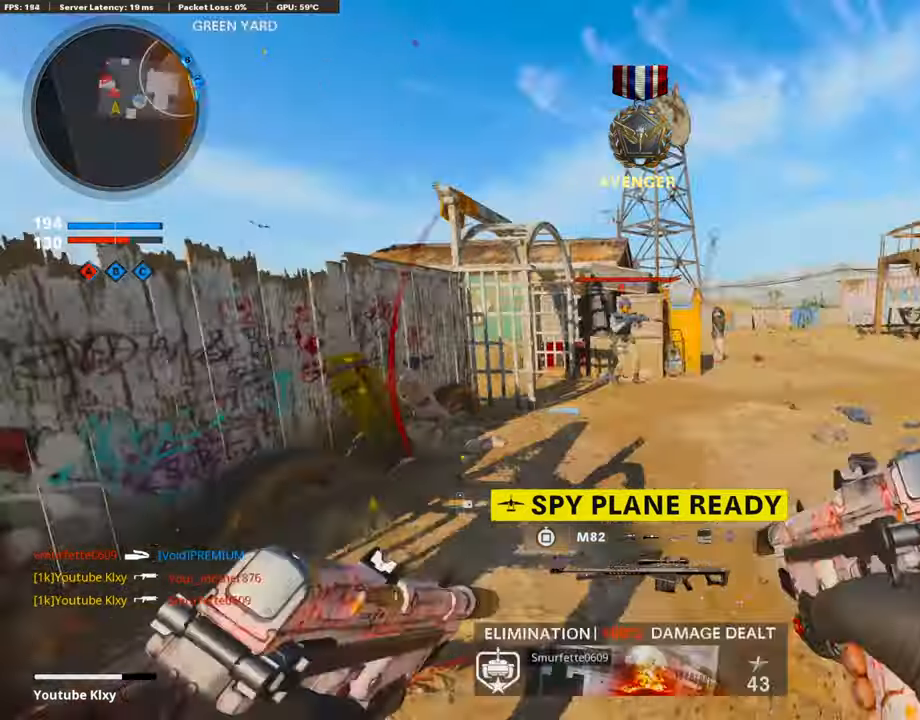
{"buttons": ["L3"], "left_stick": "up-right", "right_stick": "left", "events": [[84, "L3", "down"], [135, "right_stick", "center"], [202, "right_stick", "left"], [354, "R3", "down"], [488, "R3", "up"]]}